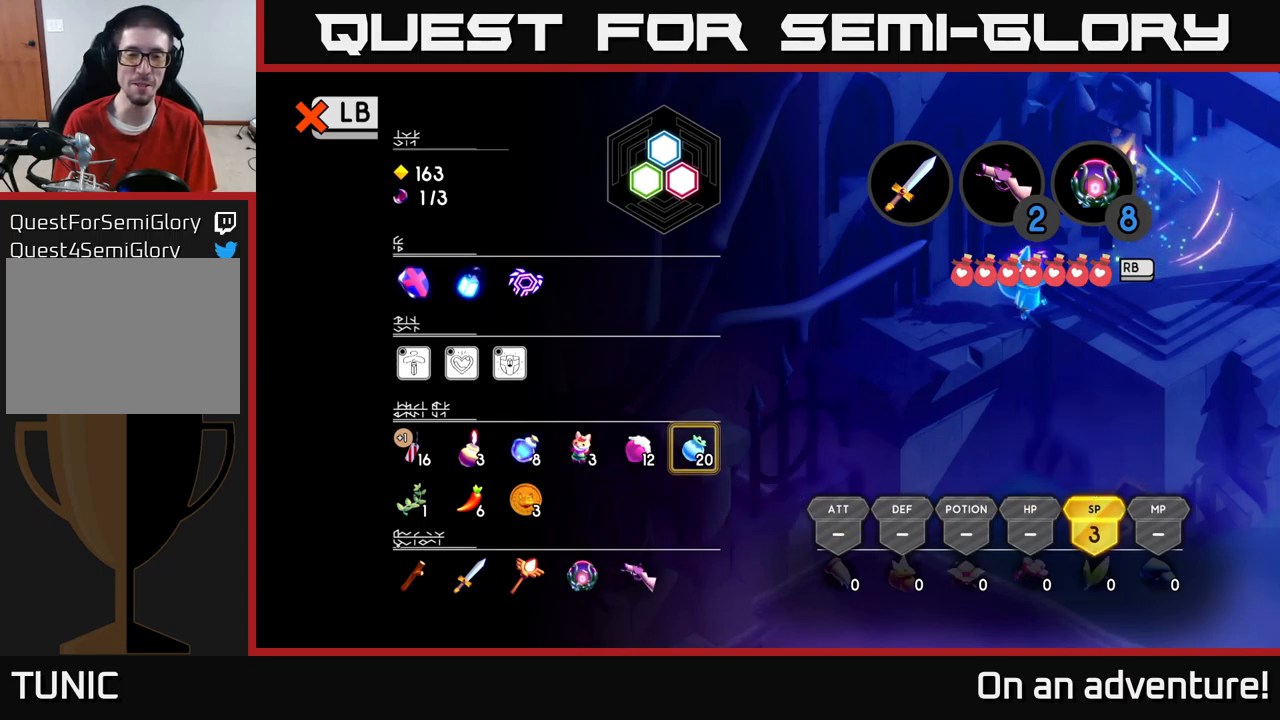
Gameplay with a controller (Xbox layout); each line is a JSON object with the inputs held at the frame after it. "events" lists button and stick changes between this image and that frame as [ms after this image, input, new state], when the widget could be followed in between.
{"buttons": [], "left_stick": "right", "right_stick": "center", "events": [[83, "left_stick", "down"], [266, "left_stick", "center"], [433, "left_stick", "right"]]}
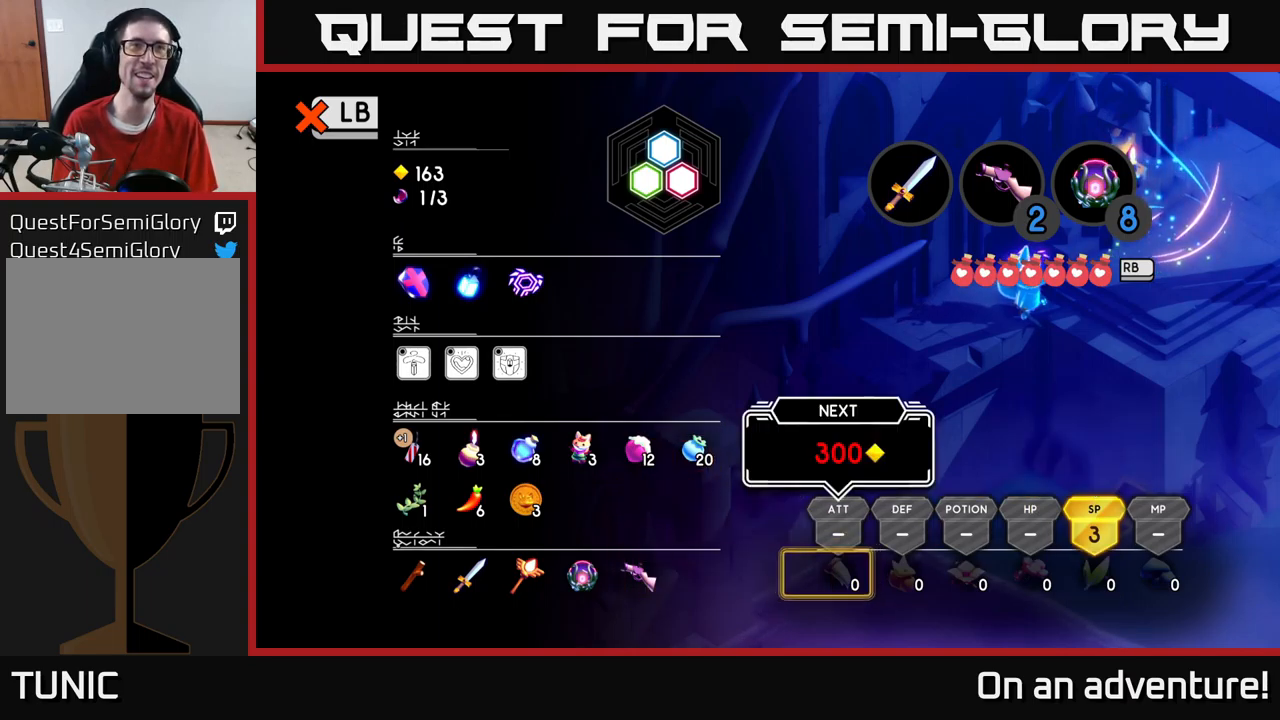
{"buttons": [], "left_stick": "right", "right_stick": "center", "events": [[83, "left_stick", "center"], [183, "left_stick", "right"], [316, "left_stick", "center"], [466, "left_stick", "right"]]}
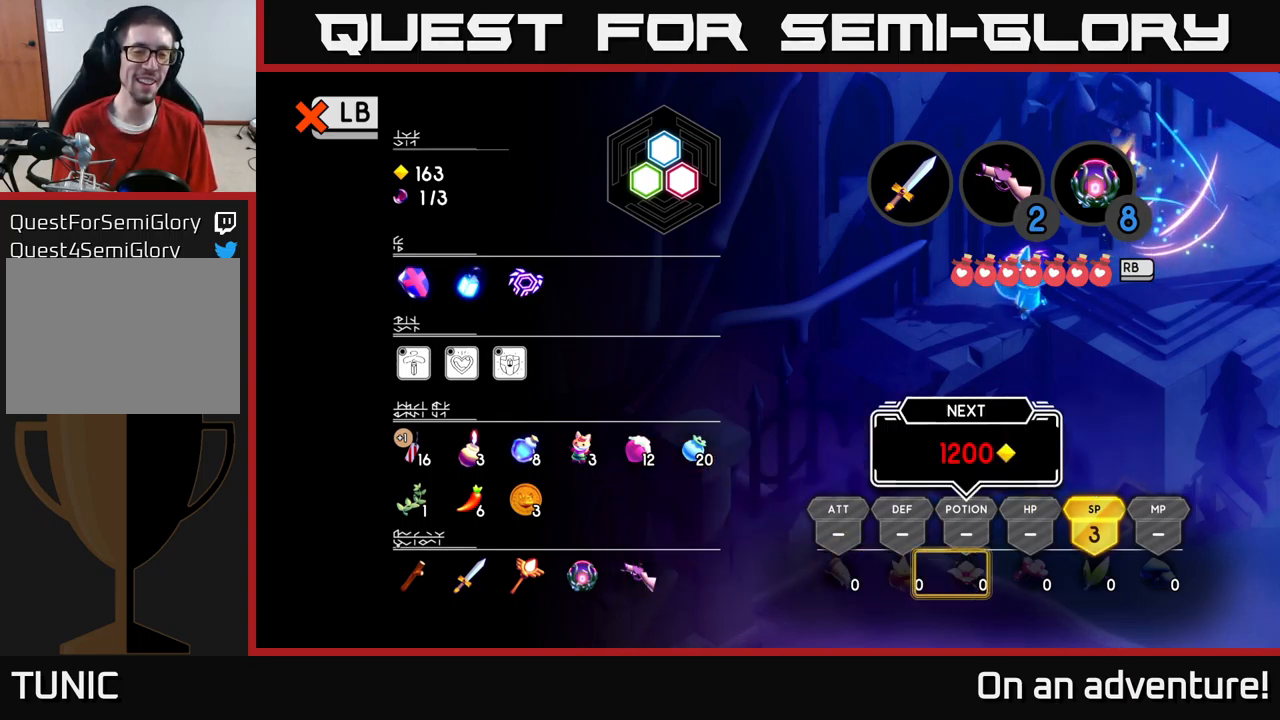
{"buttons": [], "left_stick": "left", "right_stick": "center", "events": [[116, "left_stick", "left"], [266, "left_stick", "center"], [366, "left_stick", "left"]]}
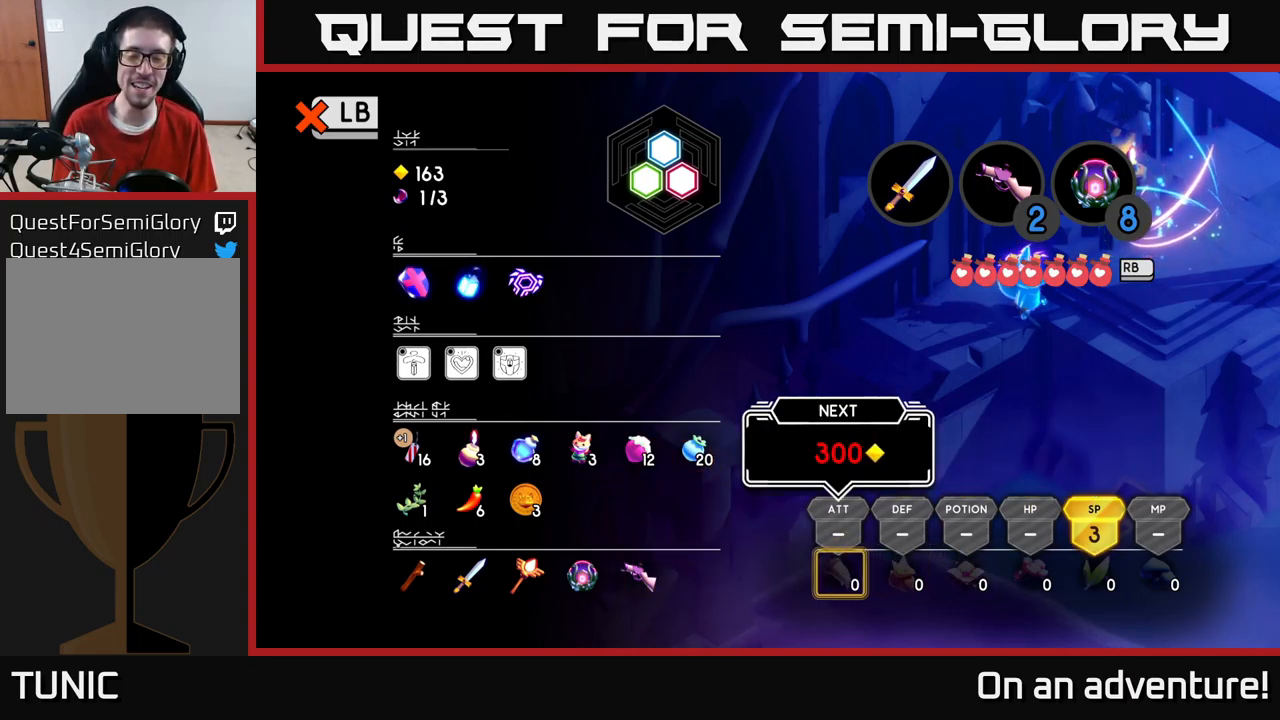
{"buttons": [], "left_stick": "center", "right_stick": "center", "events": [[16, "left_stick", "center"]]}
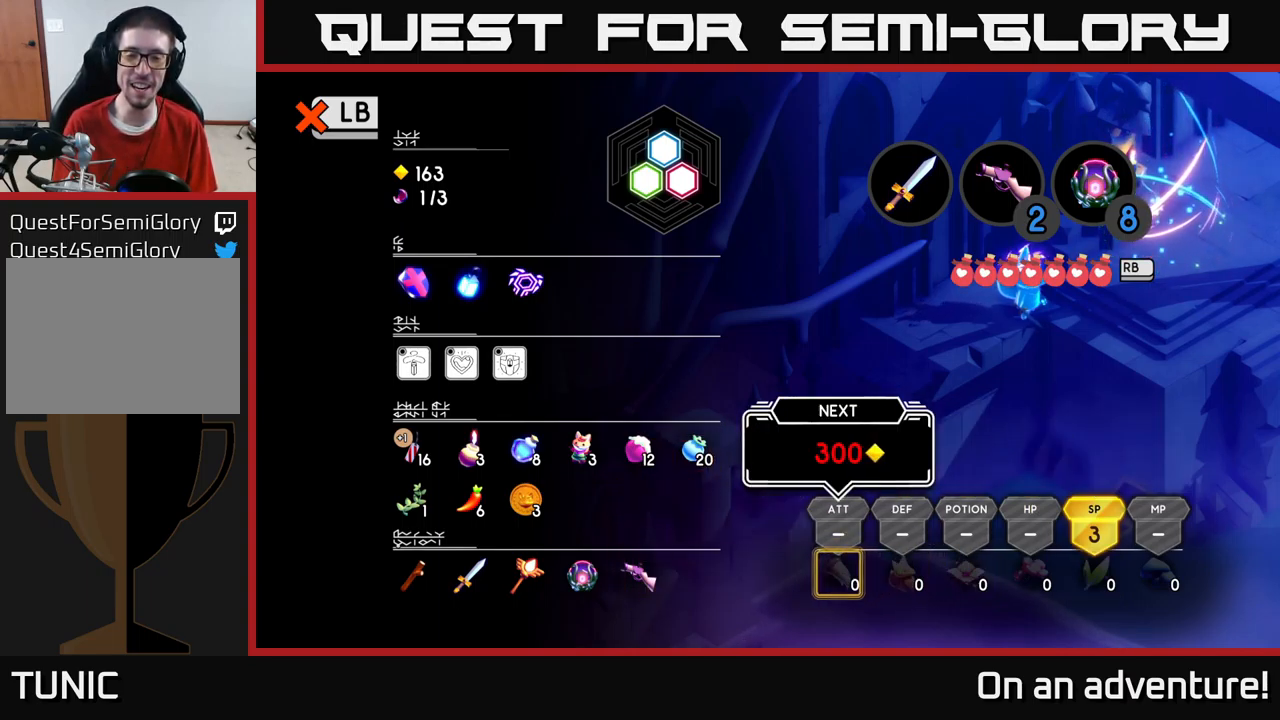
{"buttons": [], "left_stick": "center", "right_stick": "center", "events": [[283, "left_stick", "right"], [450, "left_stick", "center"]]}
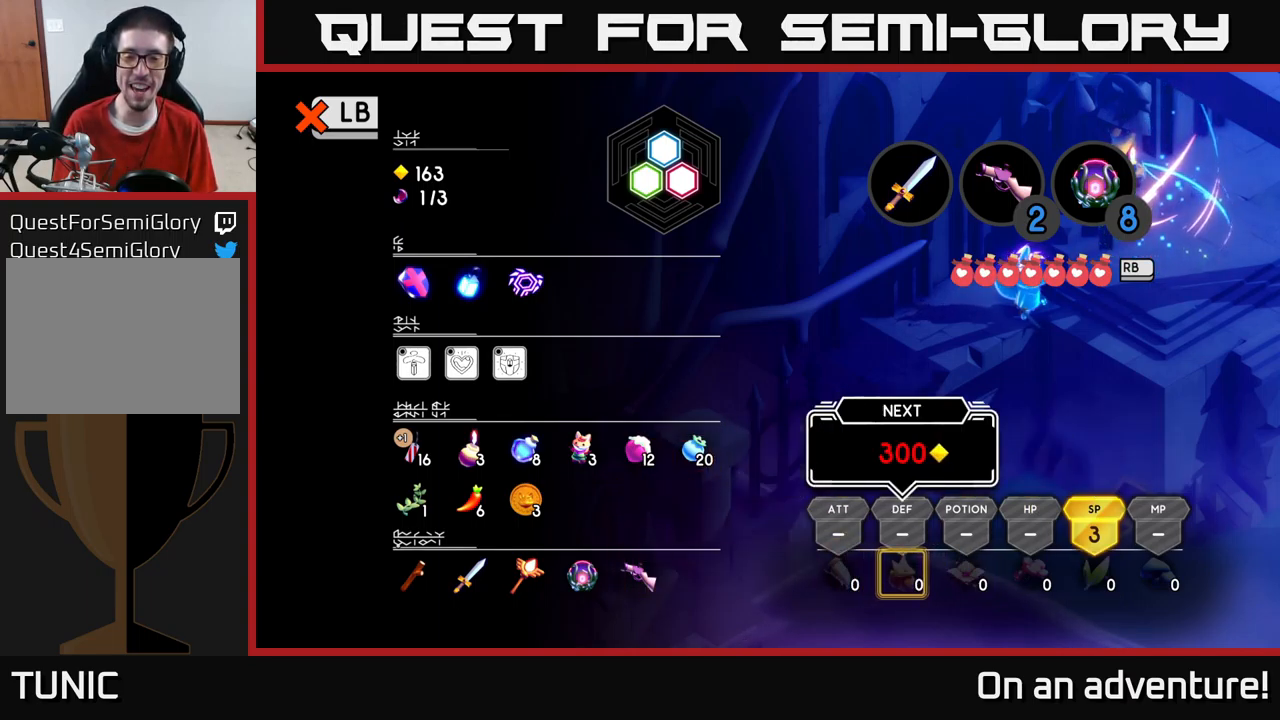
{"buttons": [], "left_stick": "right", "right_stick": "center", "events": [[450, "left_stick", "right"]]}
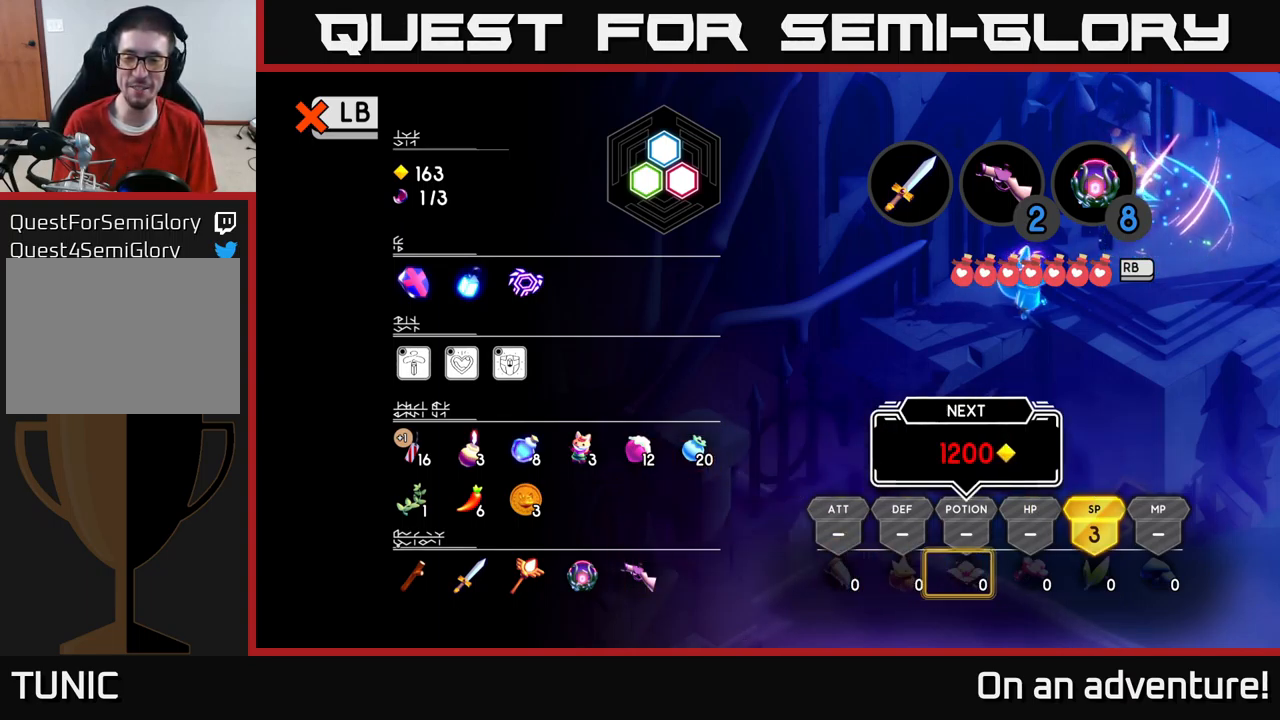
{"buttons": [], "left_stick": "left", "right_stick": "center", "events": [[116, "left_stick", "center"], [283, "left_stick", "right"], [466, "left_stick", "left"]]}
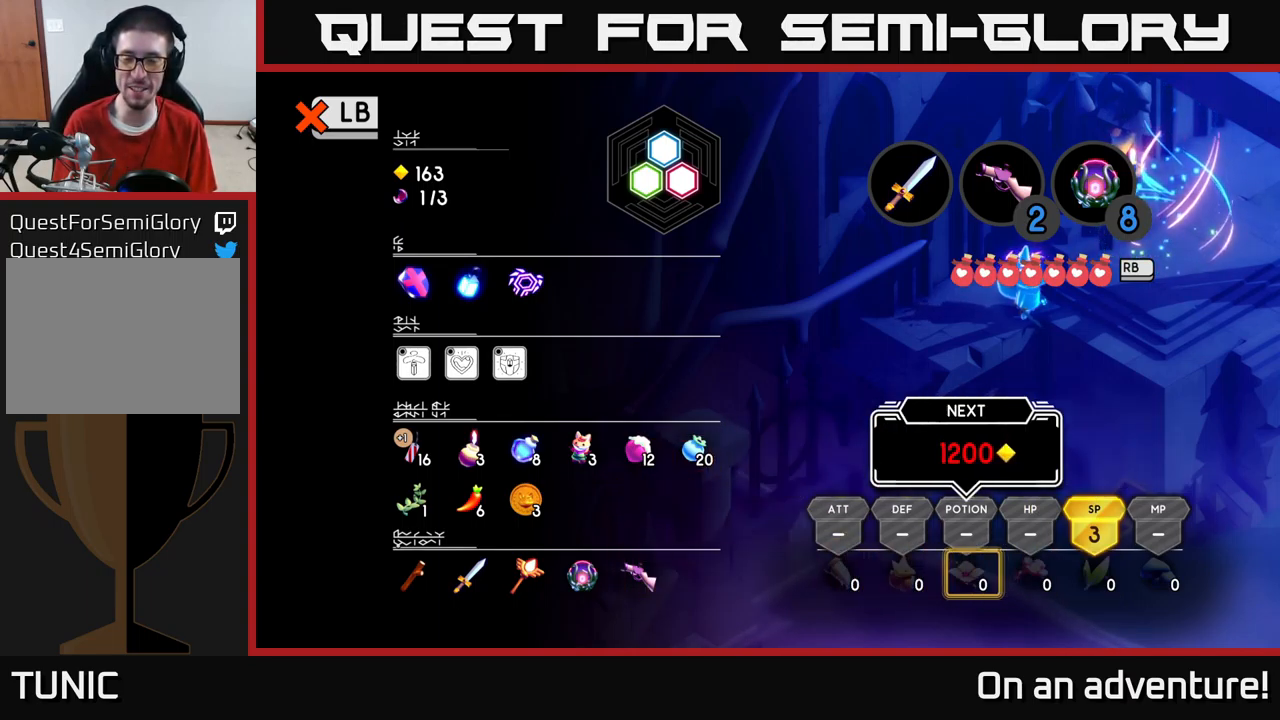
{"buttons": [], "left_stick": "right", "right_stick": "center", "events": [[166, "left_stick", "center"], [433, "left_stick", "right"]]}
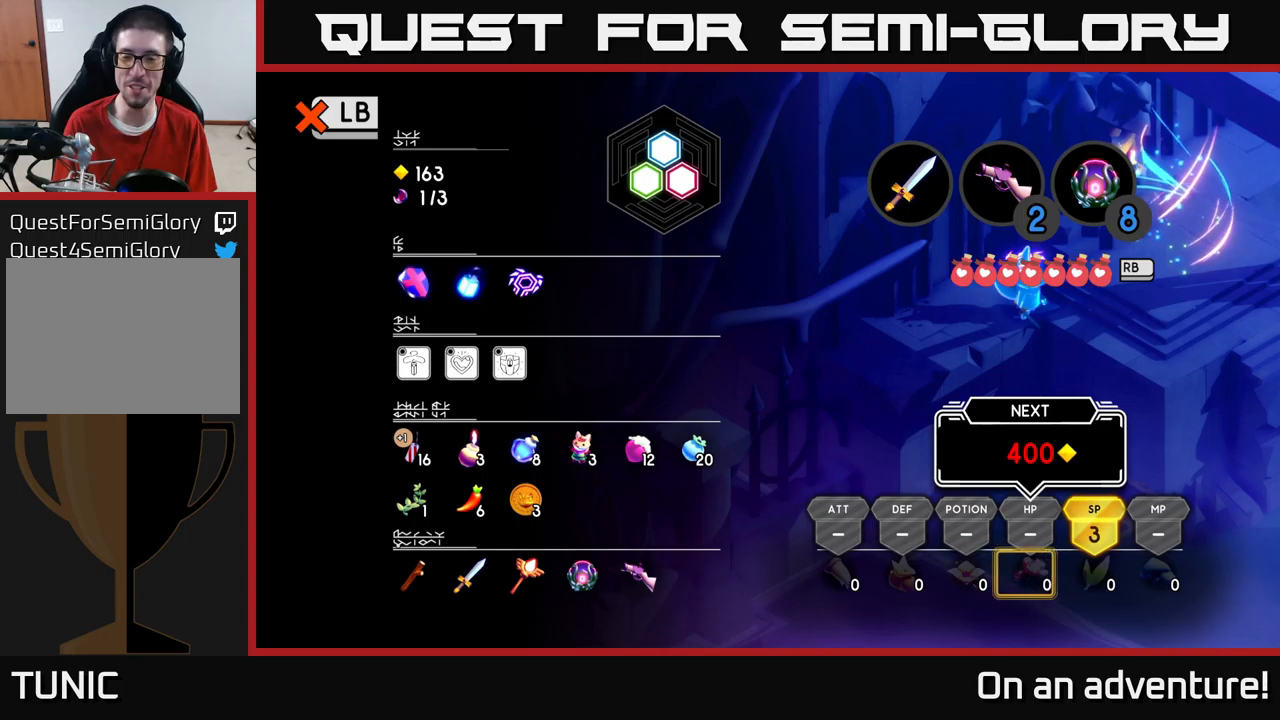
{"buttons": [], "left_stick": "right", "right_stick": "center", "events": [[150, "left_stick", "center"], [217, "left_stick", "left"], [433, "left_stick", "right"]]}
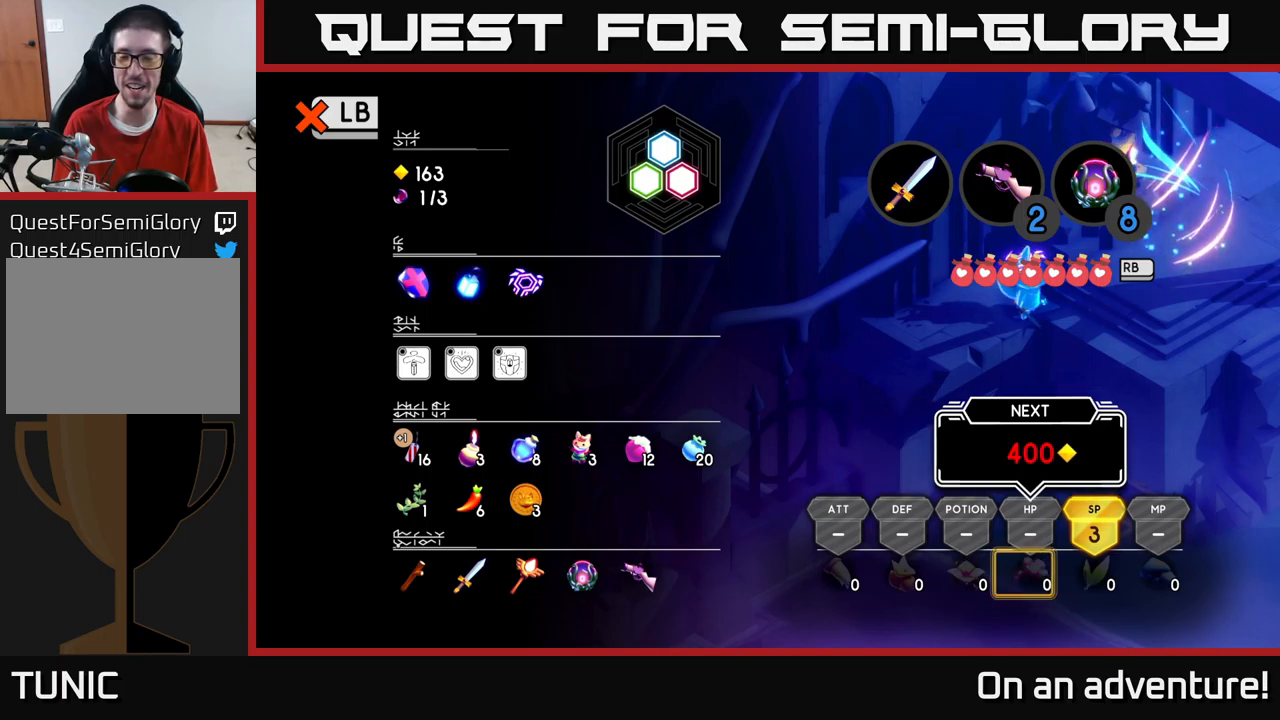
{"buttons": [], "left_stick": "right", "right_stick": "center", "events": [[117, "left_stick", "center"], [200, "left_stick", "left"], [383, "left_stick", "center"], [433, "left_stick", "right"]]}
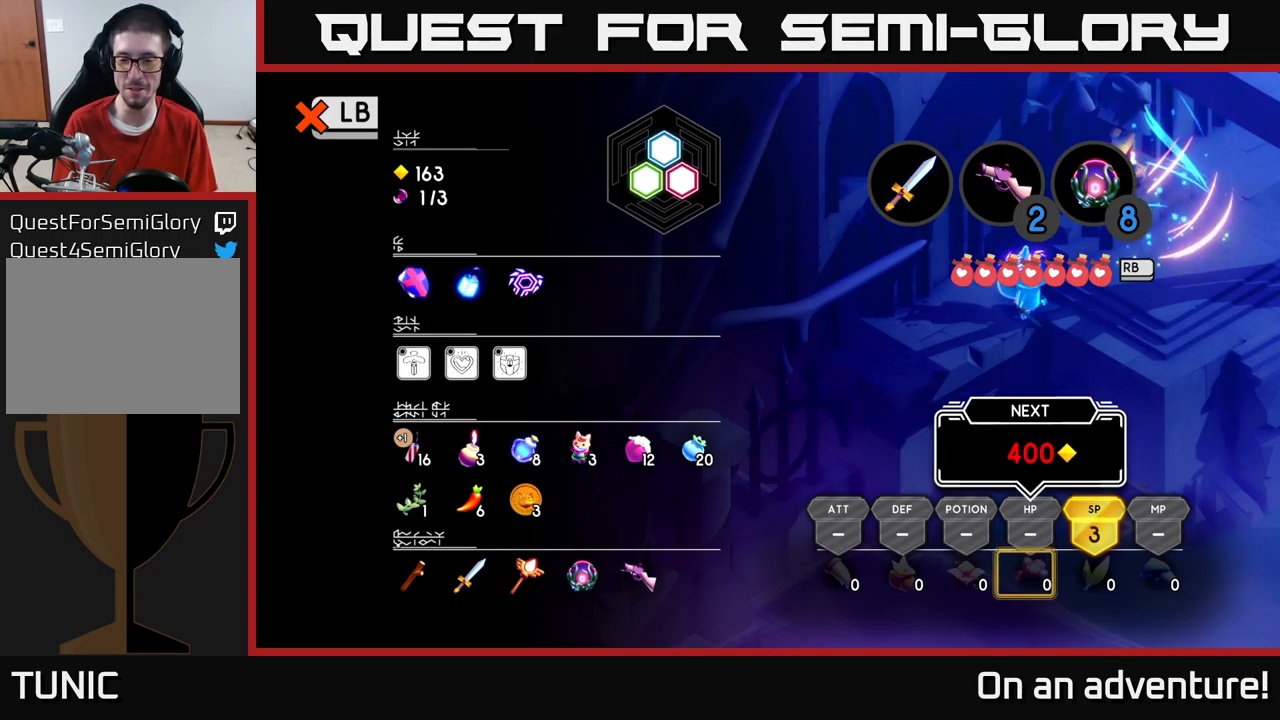
{"buttons": [], "left_stick": "center", "right_stick": "center", "events": [[100, "left_stick", "center"], [167, "left_stick", "right"], [400, "left_stick", "center"]]}
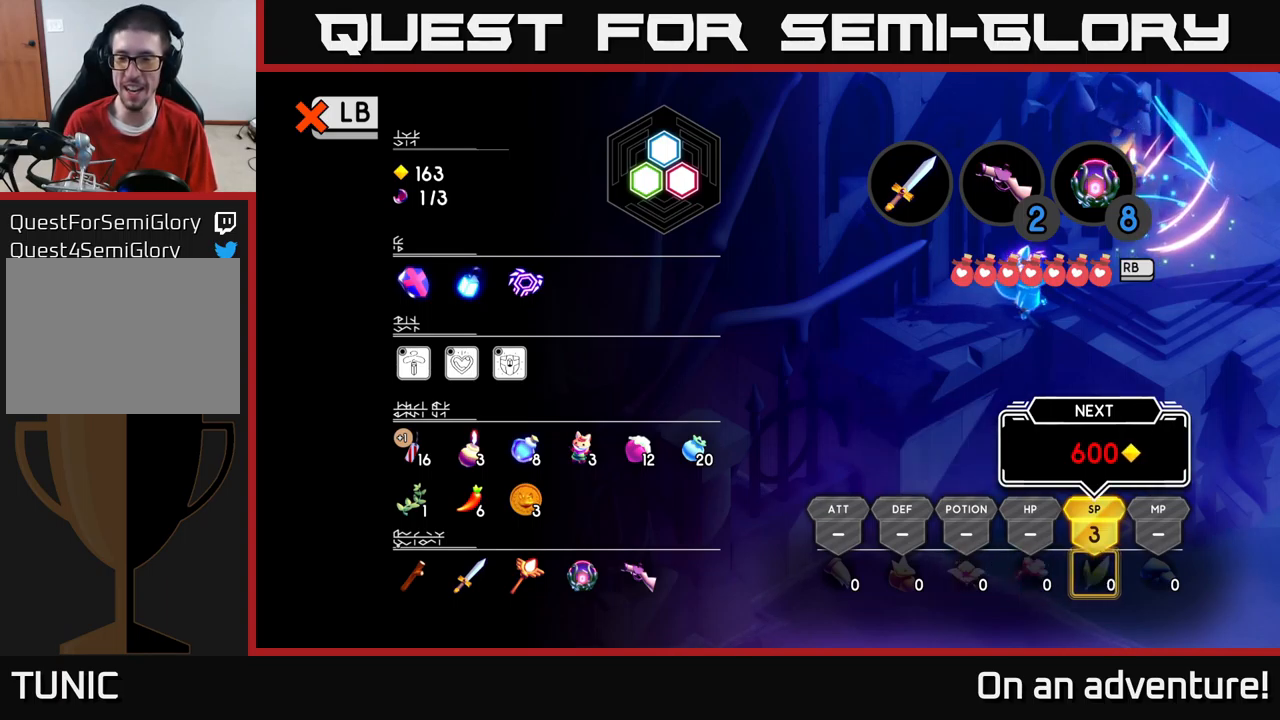
{"buttons": [], "left_stick": "center", "right_stick": "center", "events": [[183, "left_stick", "right"], [367, "left_stick", "center"]]}
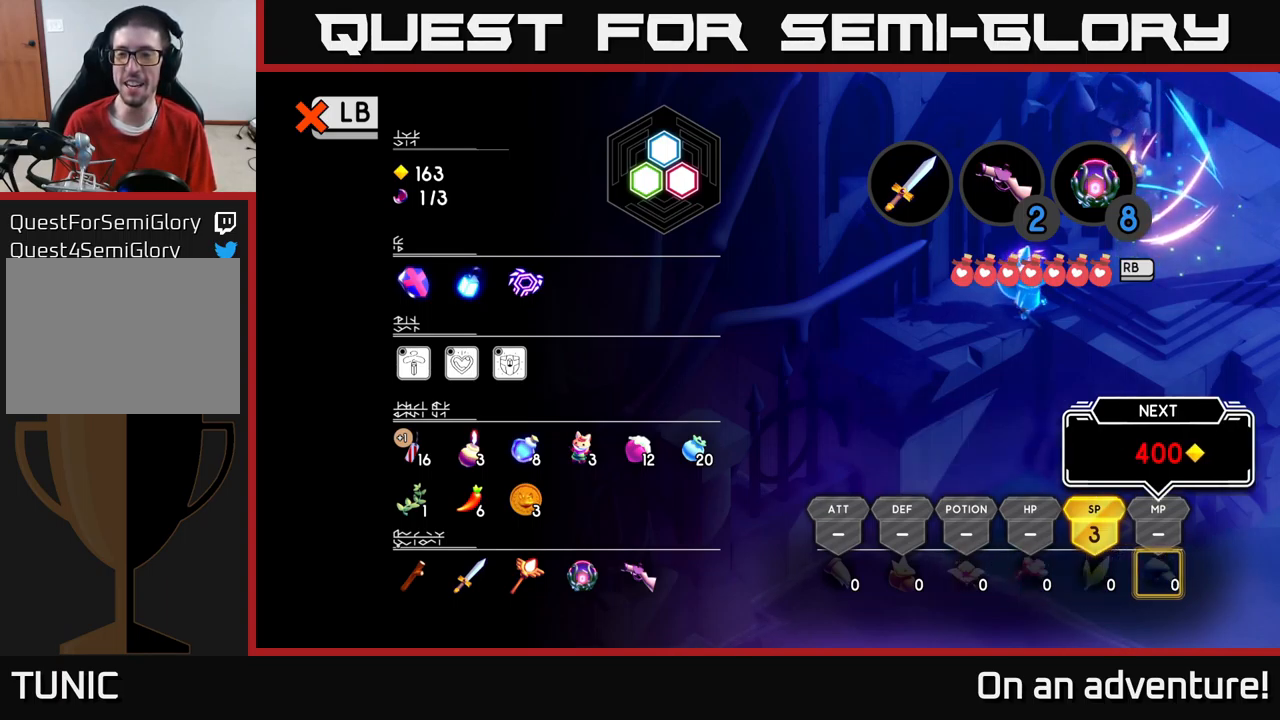
{"buttons": [], "left_stick": "center", "right_stick": "center", "events": [[50, "left_stick", "left"], [283, "left_stick", "right"], [467, "left_stick", "center"]]}
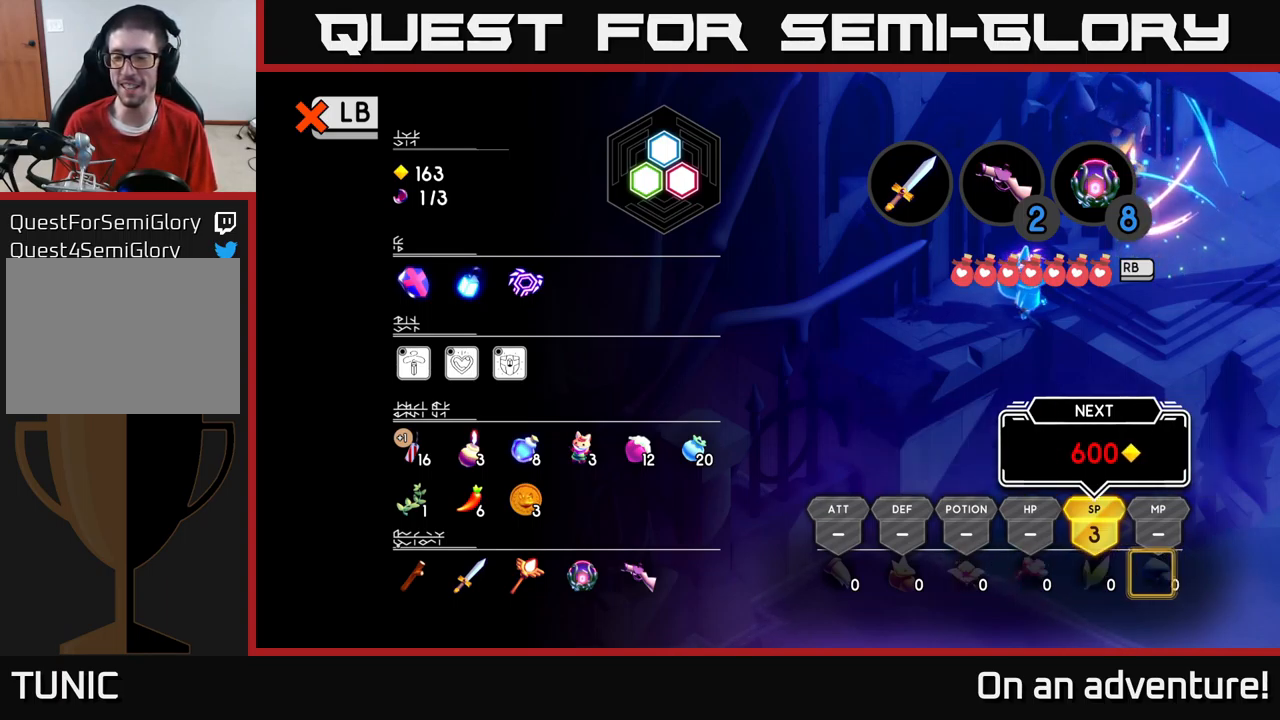
{"buttons": [], "left_stick": "center", "right_stick": "center", "events": [[17, "left_stick", "left"], [183, "left_stick", "center"]]}
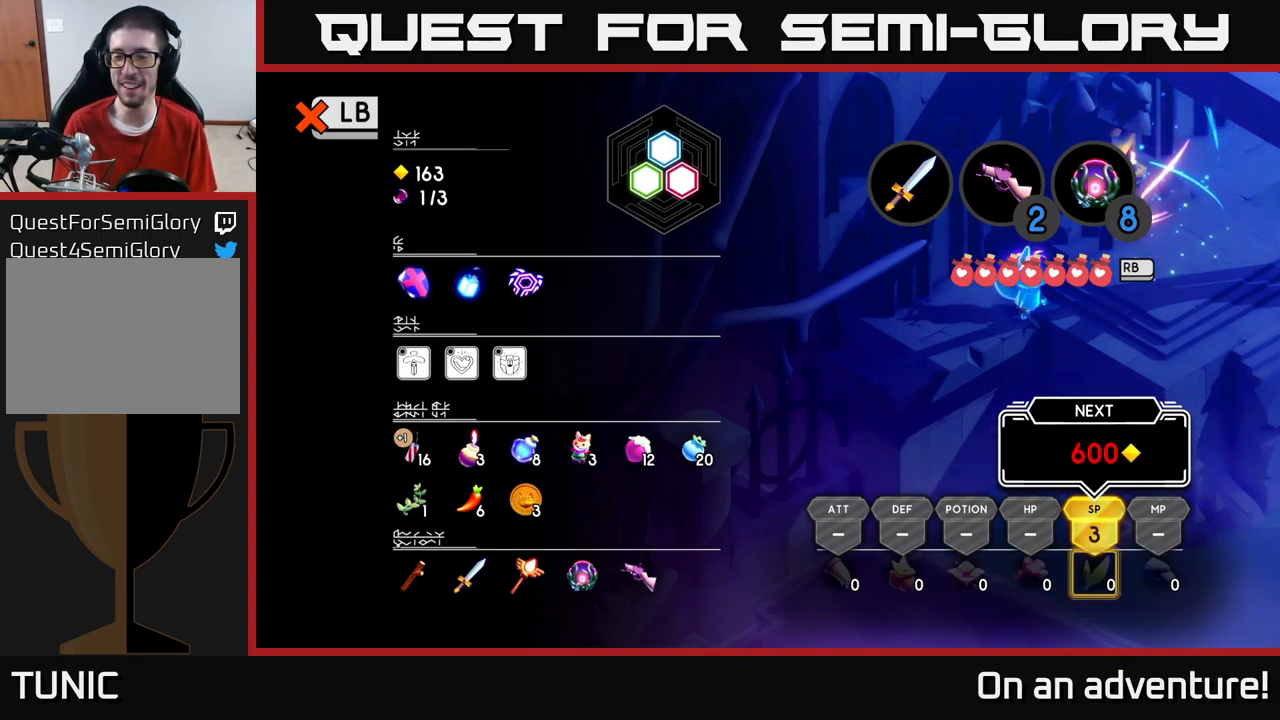
{"buttons": [], "left_stick": "center", "right_stick": "center", "events": []}
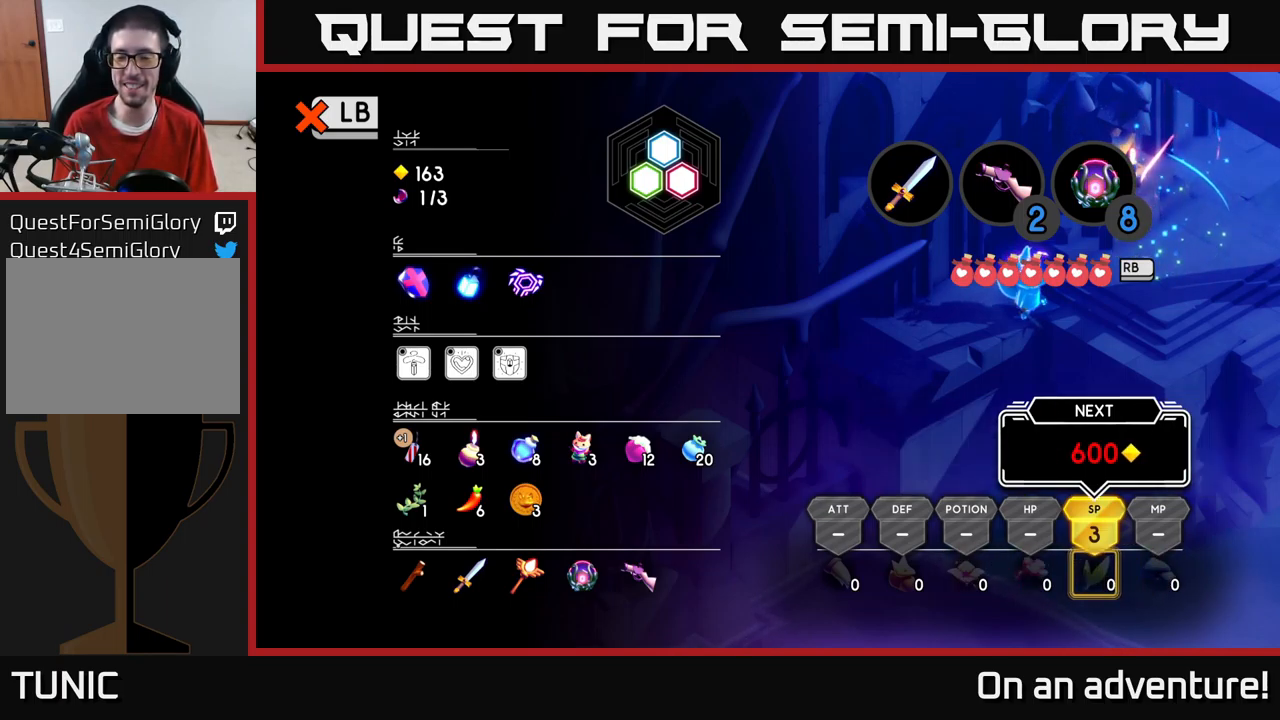
{"buttons": [], "left_stick": "center", "right_stick": "center", "events": []}
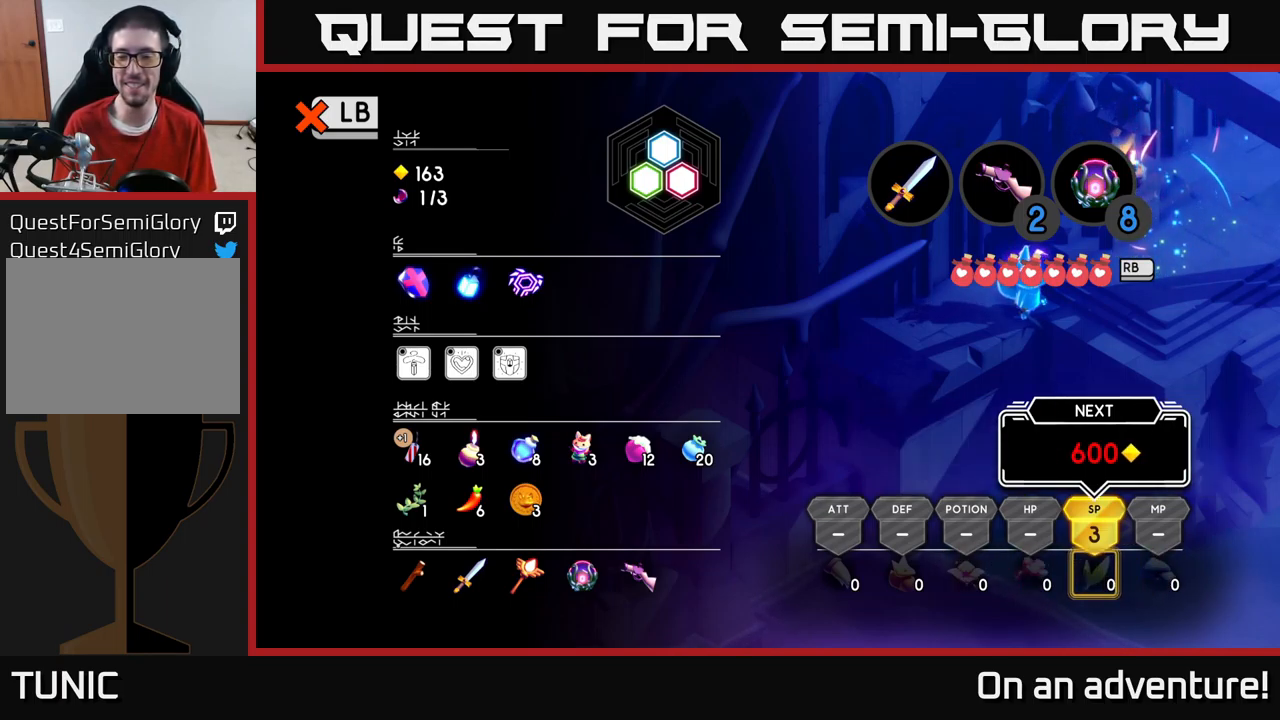
{"buttons": [], "left_stick": "left", "right_stick": "center", "events": [[250, "left_stick", "right"], [417, "left_stick", "center"], [467, "left_stick", "left"]]}
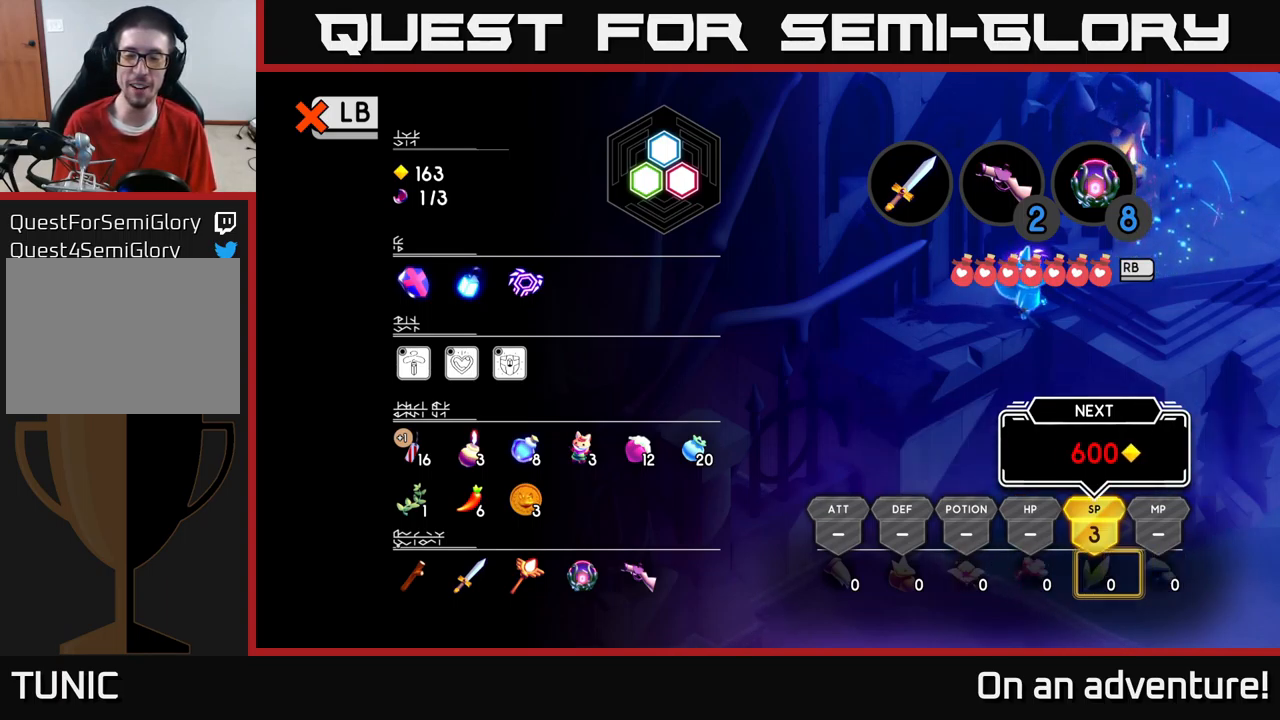
{"buttons": [], "left_stick": "center", "right_stick": "center", "events": [[167, "left_stick", "center"]]}
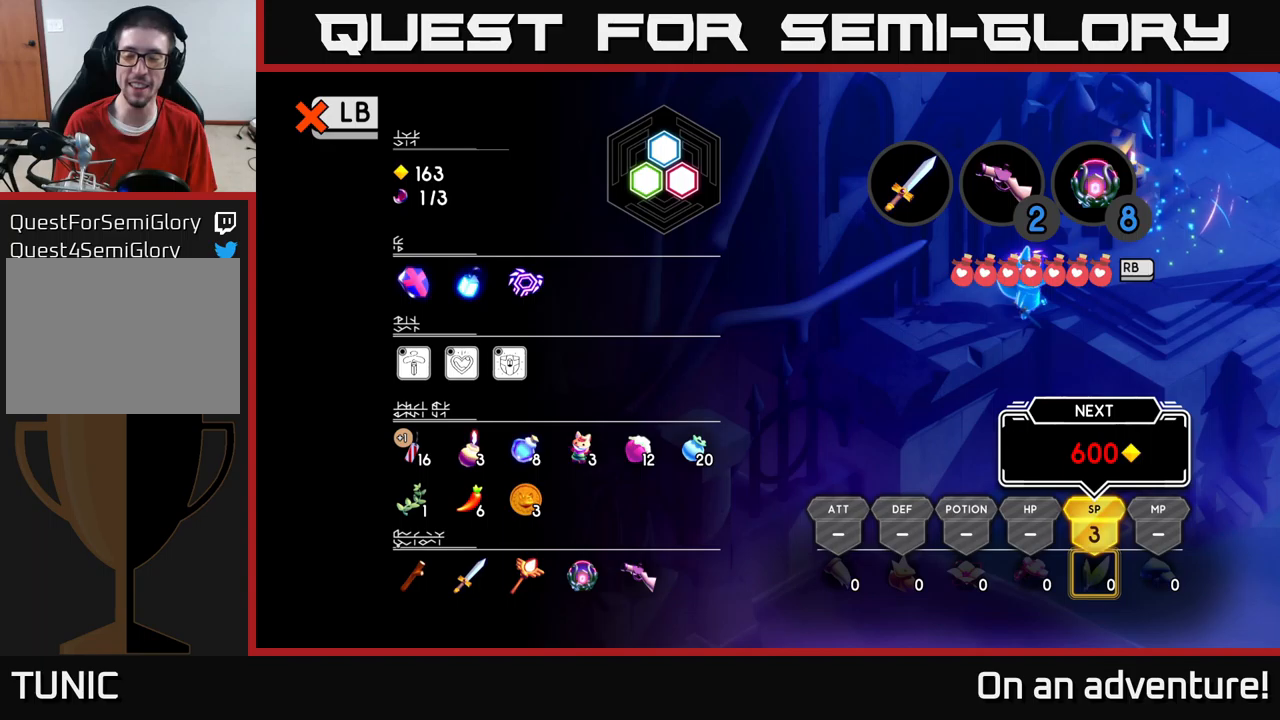
{"buttons": [], "left_stick": "center", "right_stick": "center", "events": []}
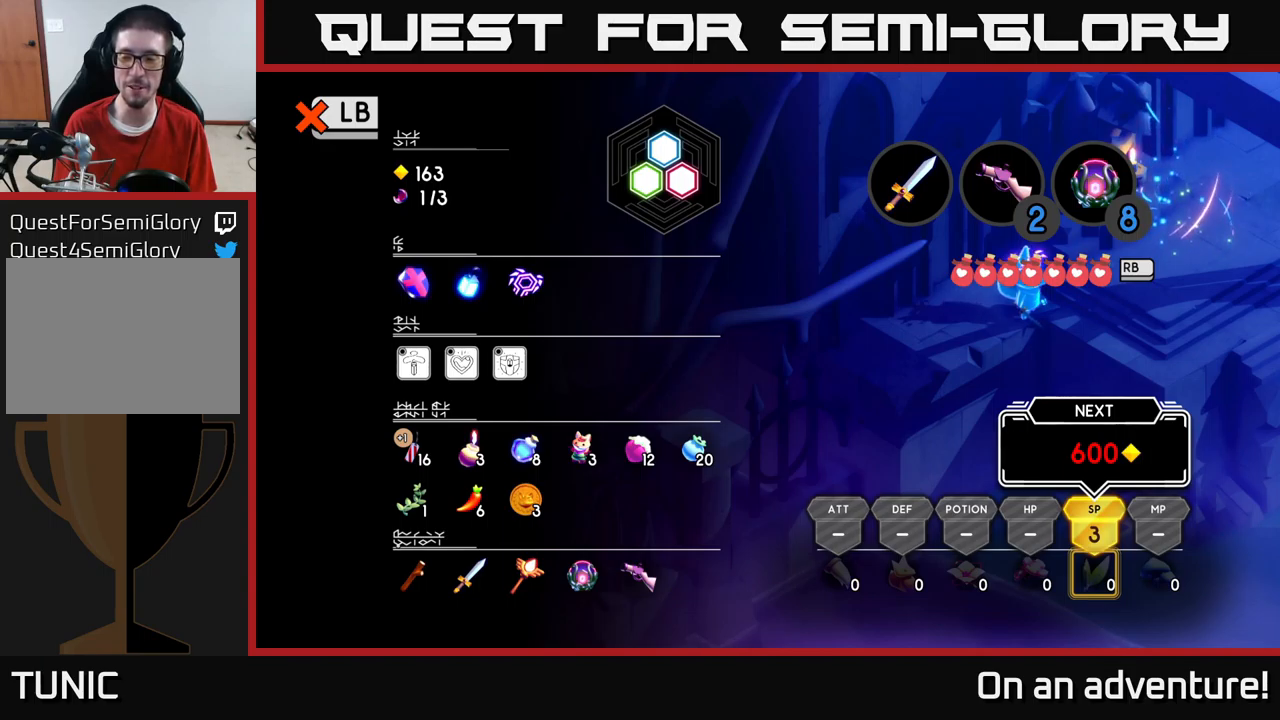
{"buttons": [], "left_stick": "right", "right_stick": "center", "events": [[450, "left_stick", "right"]]}
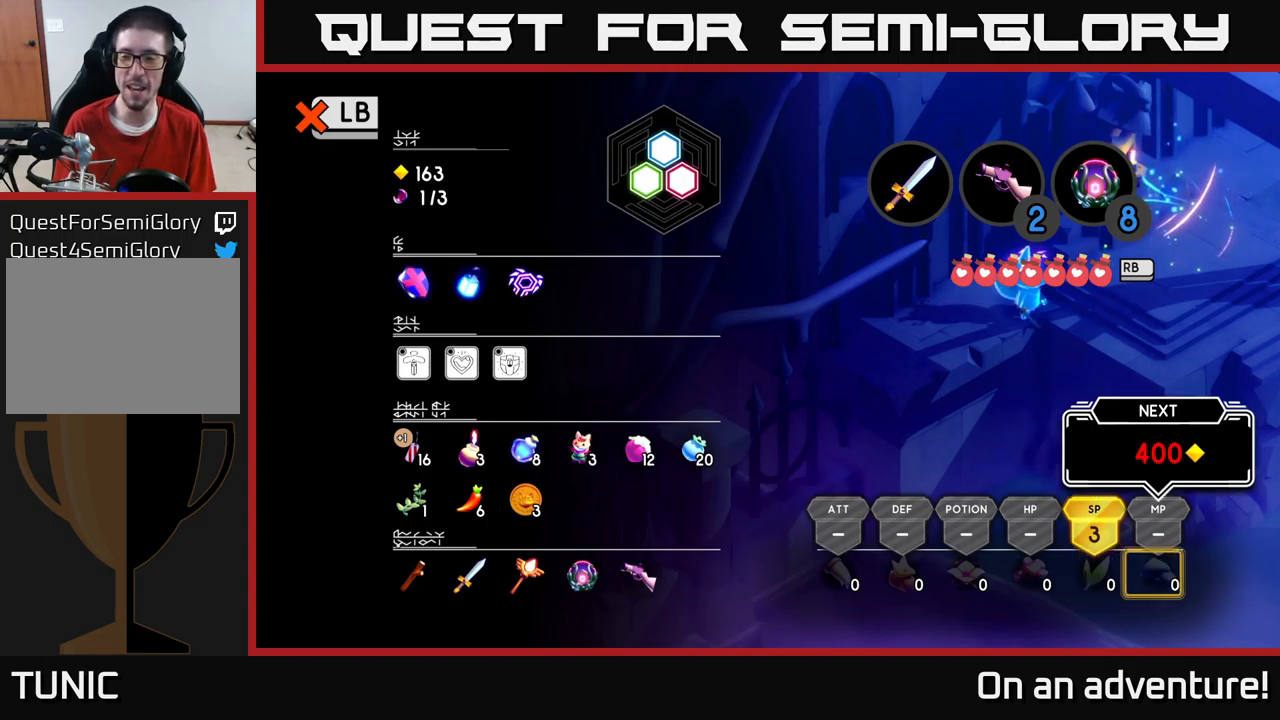
{"buttons": [], "left_stick": "center", "right_stick": "center", "events": [[84, "left_stick", "center"]]}
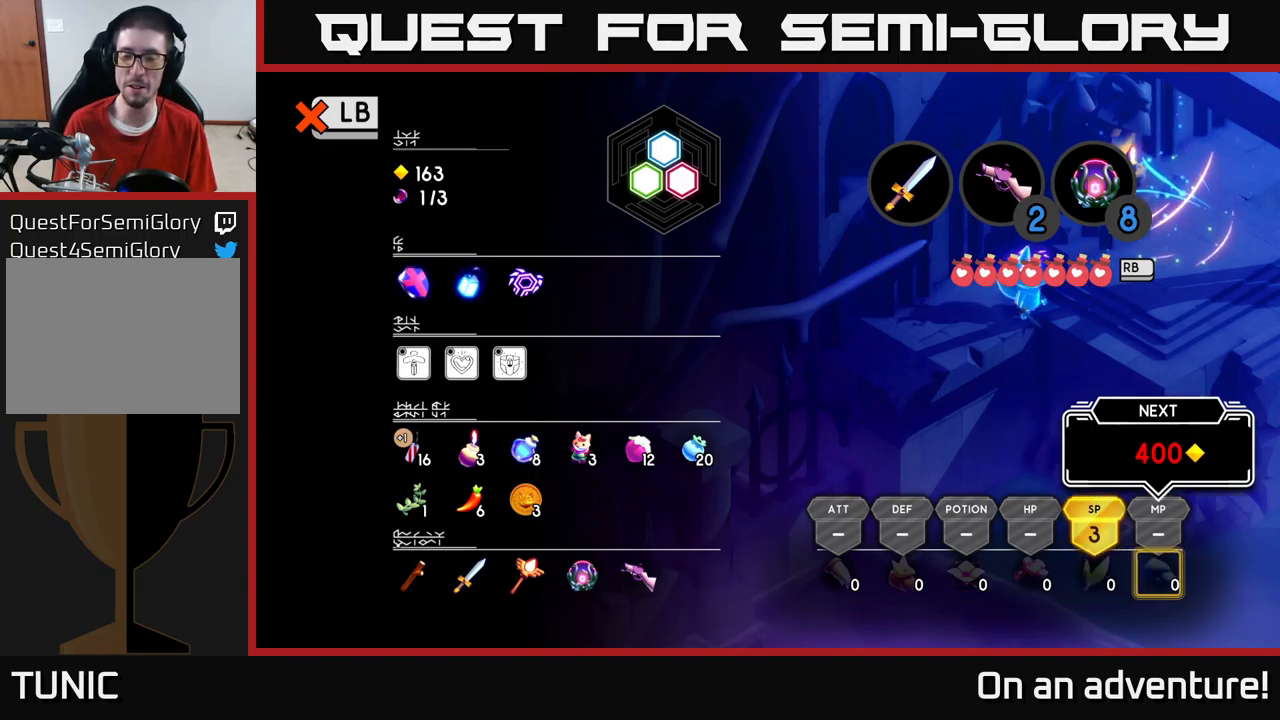
{"buttons": [], "left_stick": "center", "right_stick": "center", "events": []}
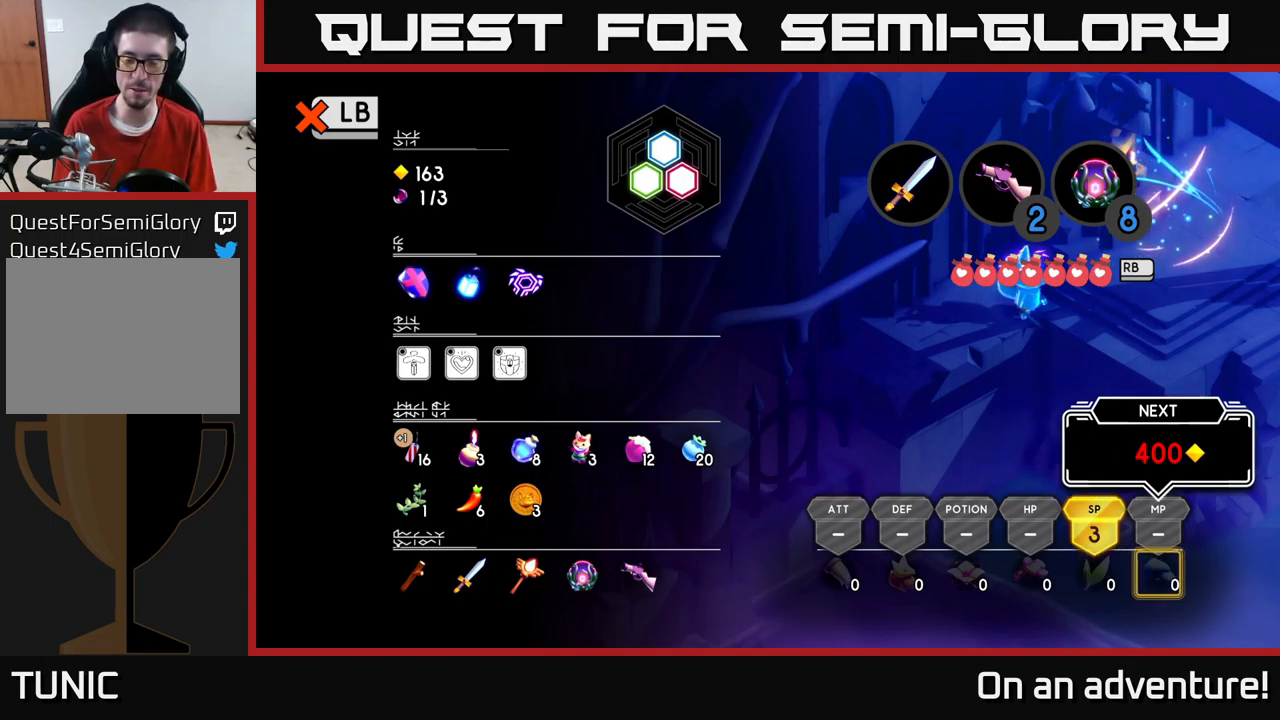
{"buttons": [], "left_stick": "center", "right_stick": "center", "events": []}
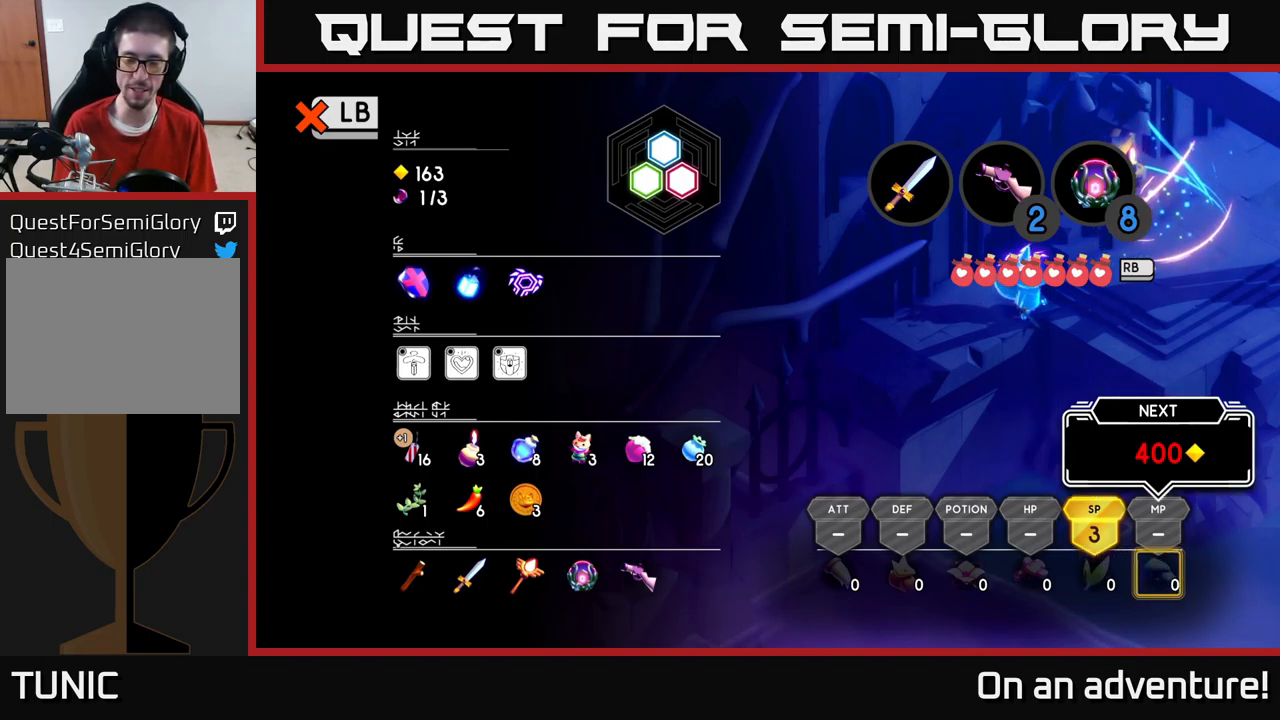
{"buttons": [], "left_stick": "center", "right_stick": "center", "events": [[317, "left_stick", "left"], [434, "left_stick", "center"]]}
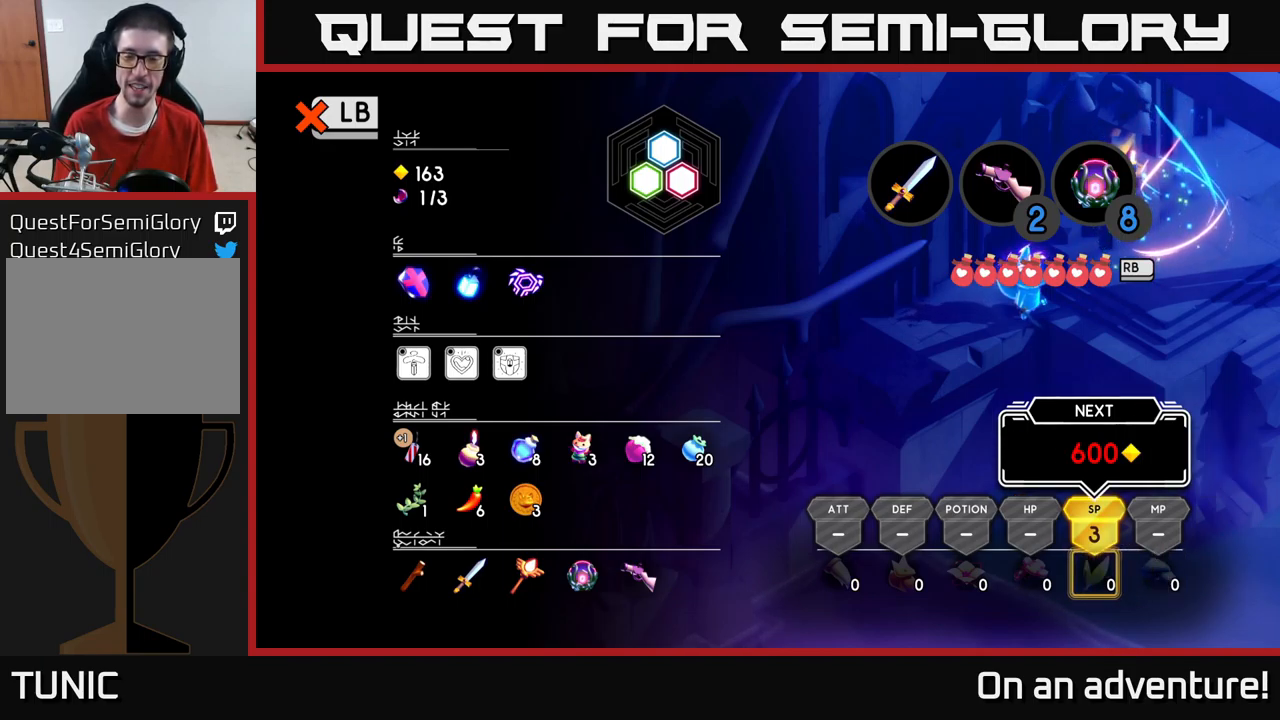
{"buttons": ["L2"], "left_stick": "center", "right_stick": "center", "events": [[200, "left_stick", "right"], [350, "left_stick", "center"], [450, "L2", "down"]]}
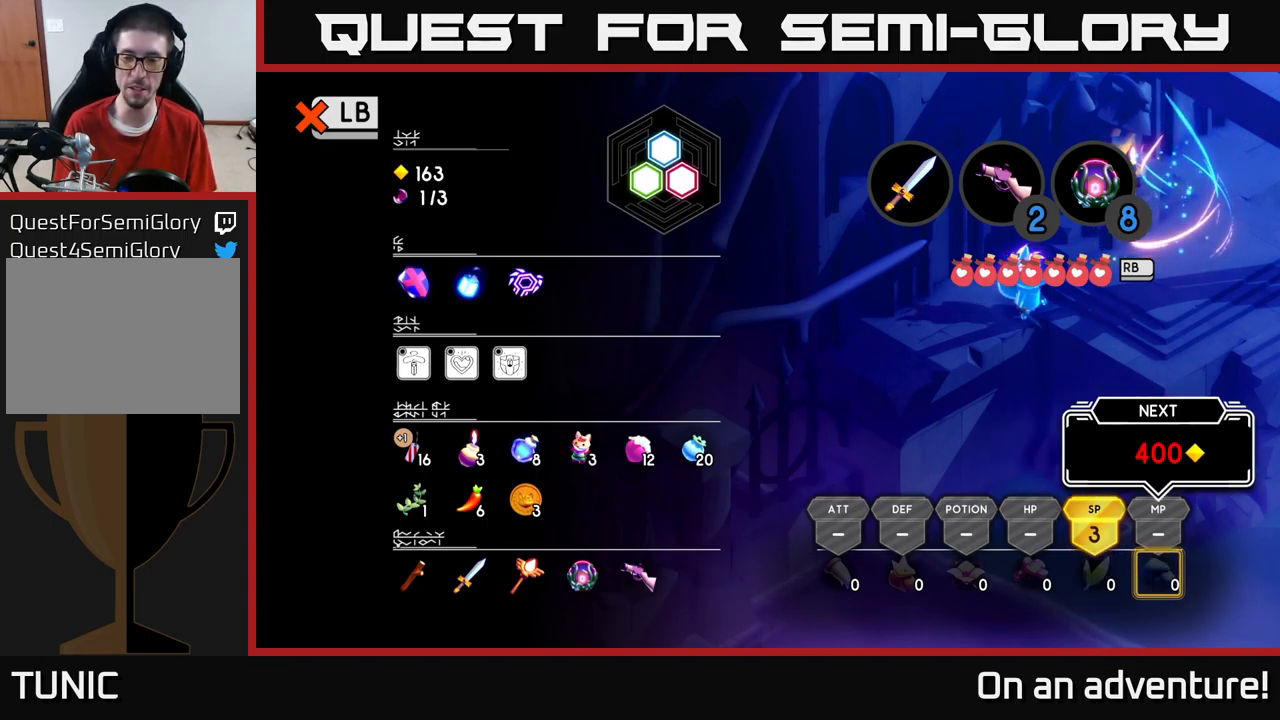
{"buttons": ["B"], "left_stick": "center", "right_stick": "center", "events": [[67, "L2", "up"], [417, "B", "down"]]}
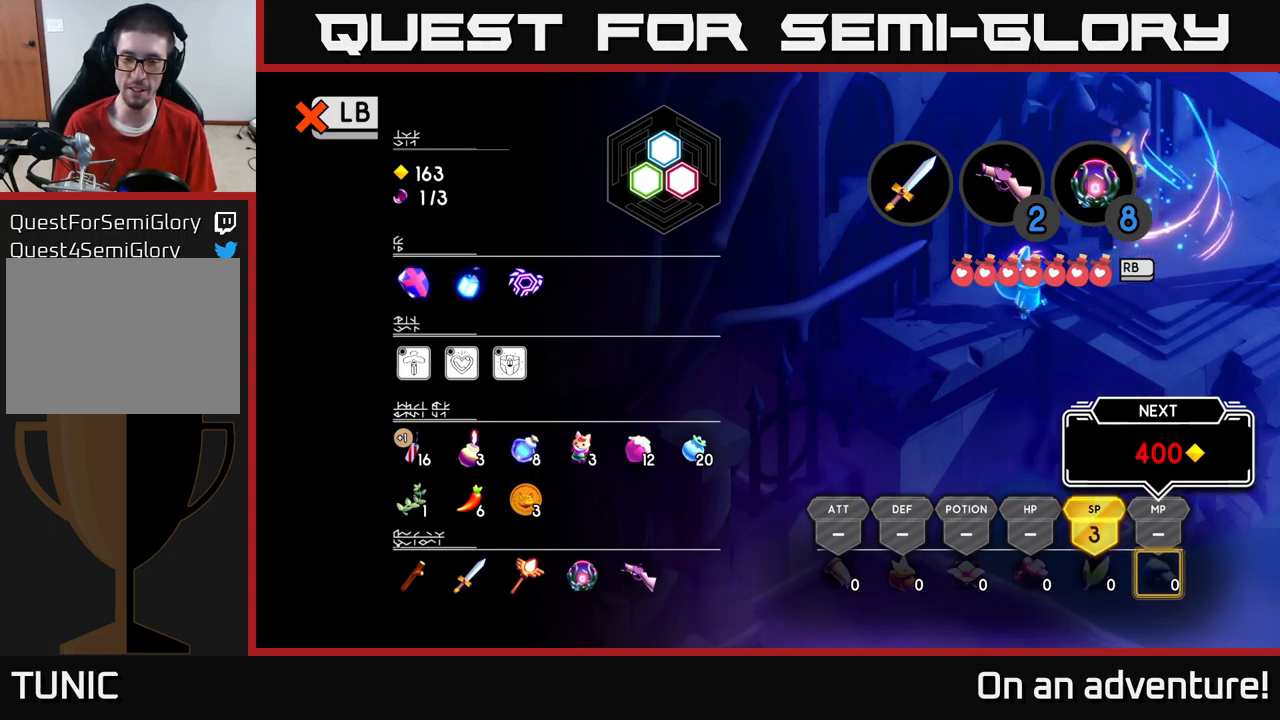
{"buttons": [], "left_stick": "center", "right_stick": "center", "events": [[34, "B", "up"], [200, "left_stick", "up-right"], [417, "left_stick", "center"]]}
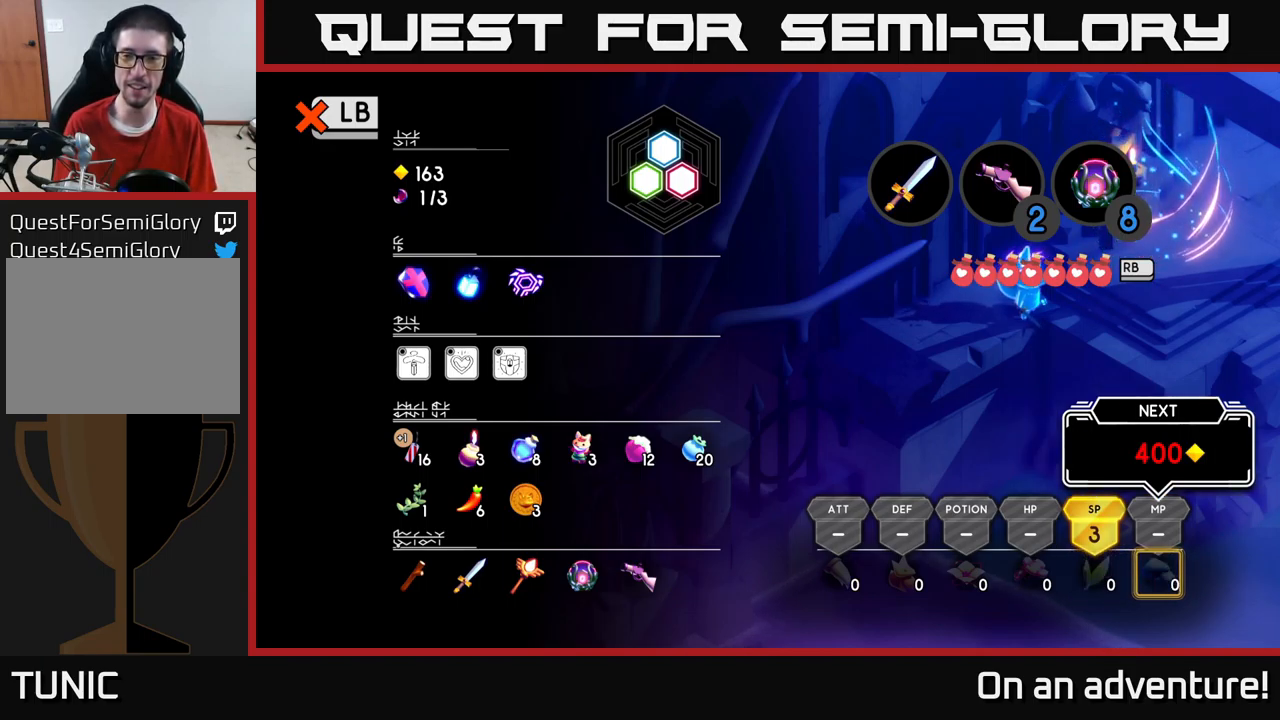
{"buttons": [], "left_stick": "right", "right_stick": "center", "events": [[34, "L1", "down"], [150, "L1", "up"], [334, "left_stick", "right"]]}
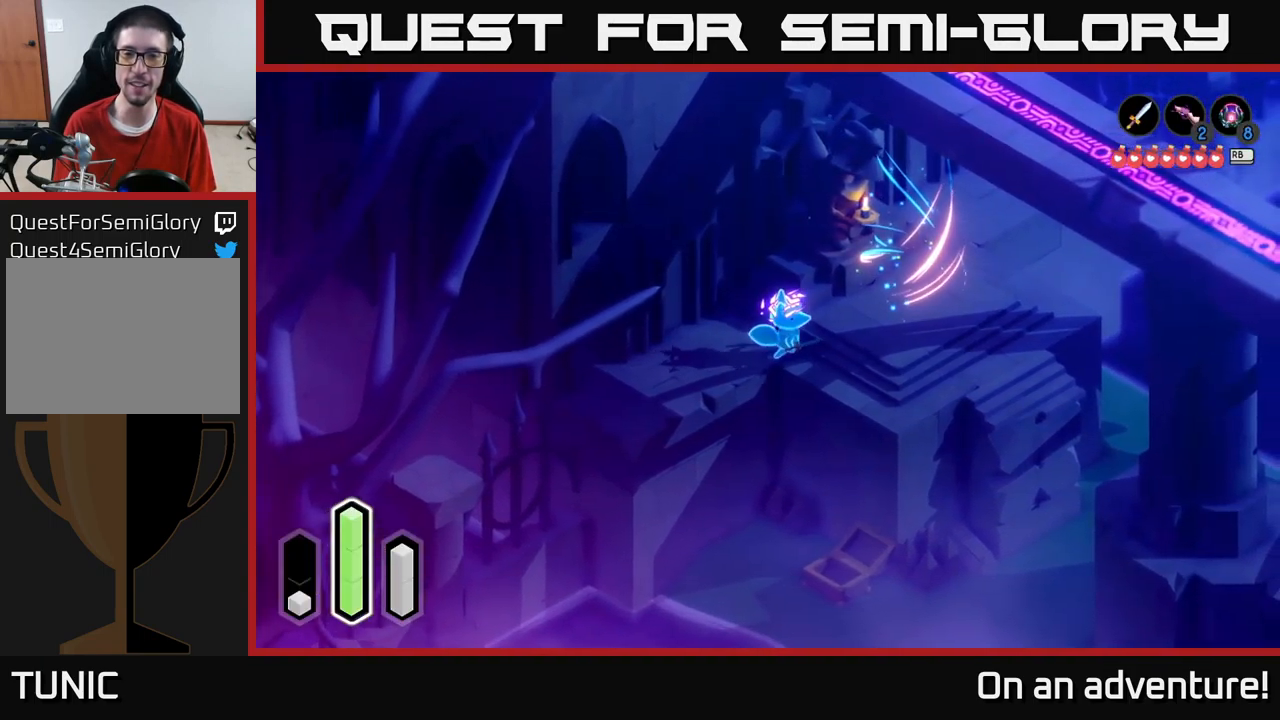
{"buttons": [], "left_stick": "right", "right_stick": "center", "events": [[250, "left_stick", "down-right"], [466, "left_stick", "right"]]}
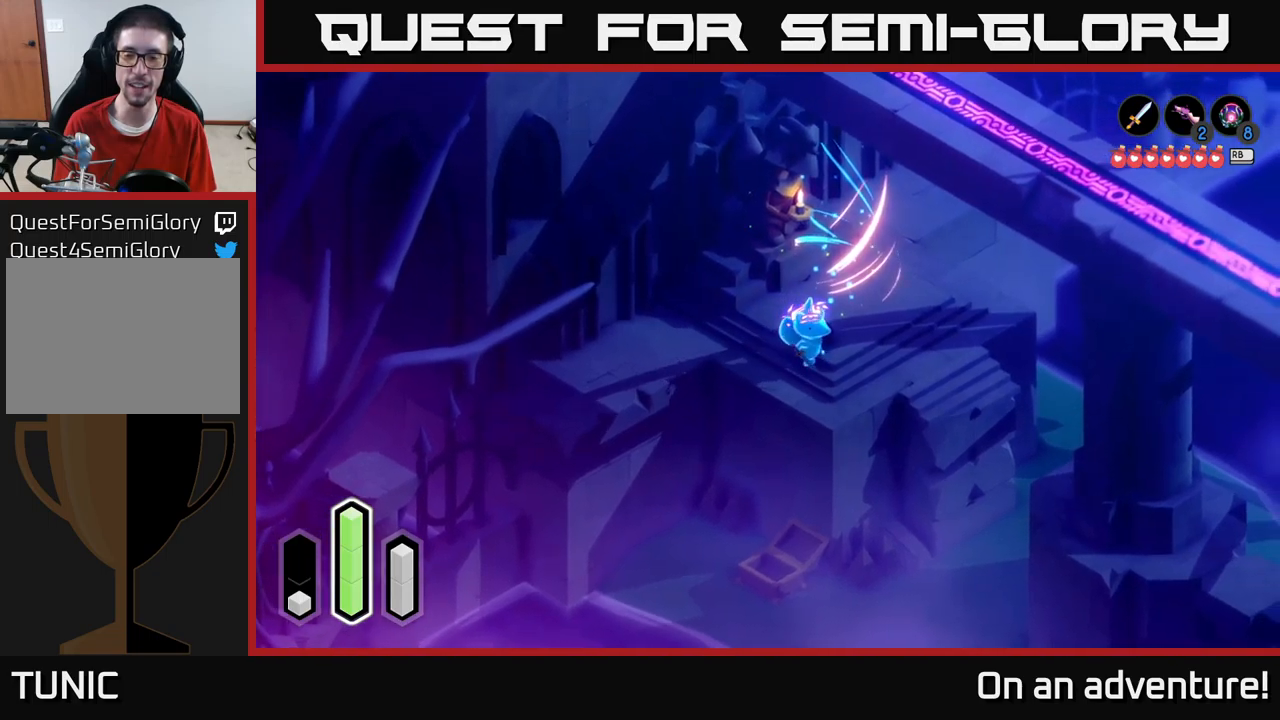
{"buttons": [], "left_stick": "right", "right_stick": "center", "events": [[333, "left_stick", "up-right"], [483, "left_stick", "right"]]}